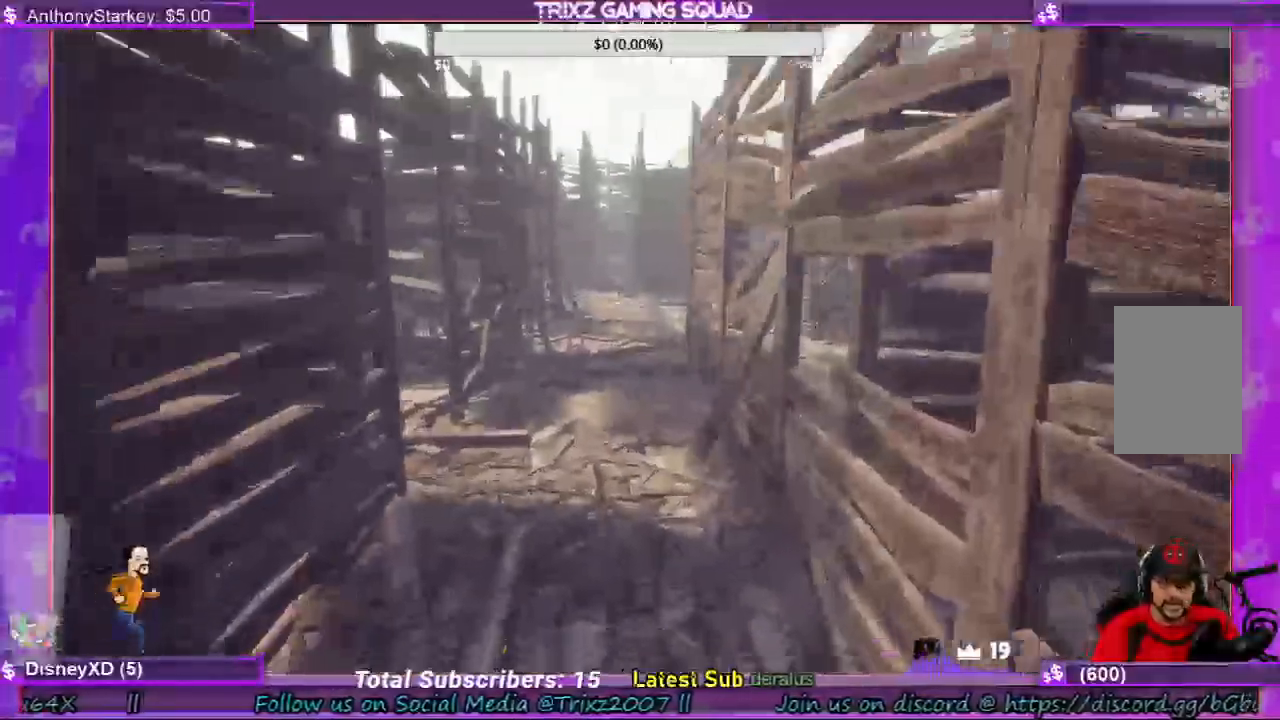
Gameplay with keyboard and mouse; each line is a JSON object with the keys and mouse buttons held at the frame after it. "events" lists presses ("down") and releases ("up") of "a", "ctrl", "d", "e", "f", "q", "r", "s", "shift", "space", "tab", "w", "mouse_left", "mouse_wheel", "mouse_right", "mouse_mb4" and "mouse_mb5" between this image and that frame as [ms after this image, input, new state], when the widget could be followed in between. "mouse_left", "mouse_wheel", "mouse_right", "mouse_mb4", "mouse_mb5" = the "left", "wheel", "right", "mb4", "mb5" buttons of the "mouse" list. No other keys are recorded. "wheel" means that the mouse wheel is clicked or scrolled. Mouse movement is not recorded.
{"keys": ["w"], "mouse": [], "events": [[67, "shift", "down"], [300, "shift", "up"]]}
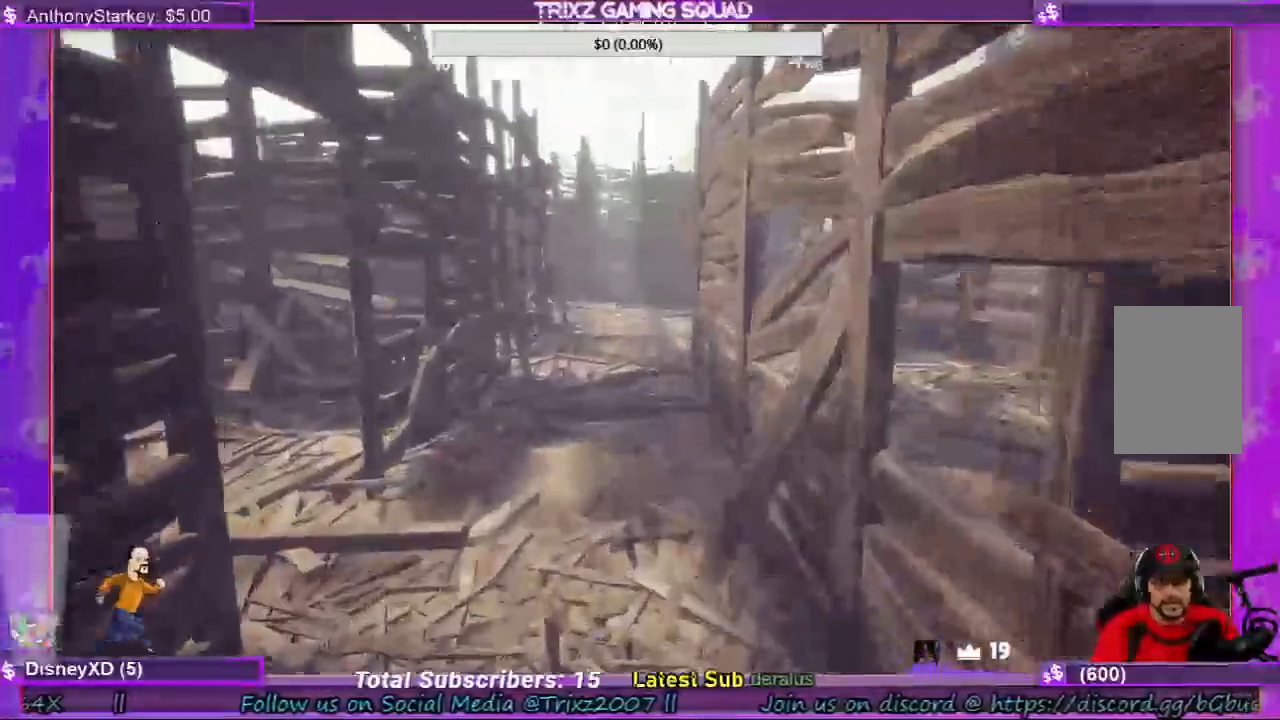
{"keys": ["d", "shift", "w"], "mouse": [], "events": [[67, "shift", "down"], [267, "d", "down"]]}
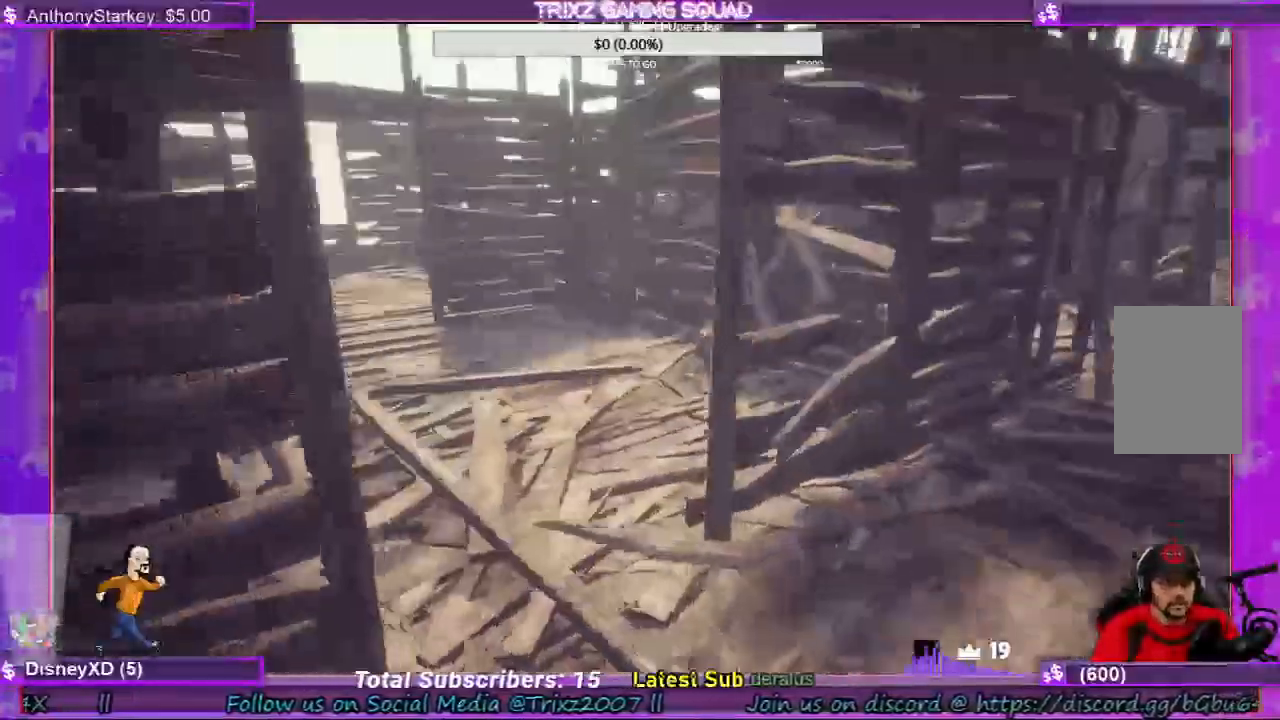
{"keys": [], "mouse": []}
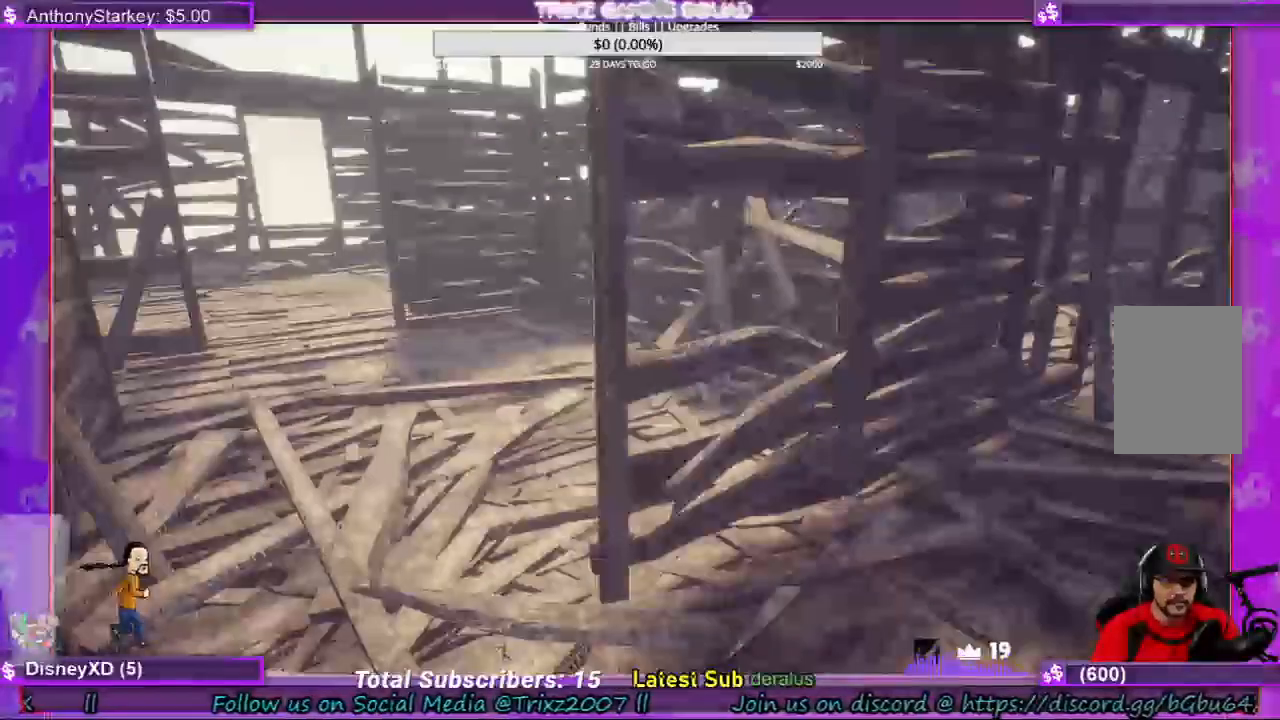
{"keys": [], "mouse": [], "events": []}
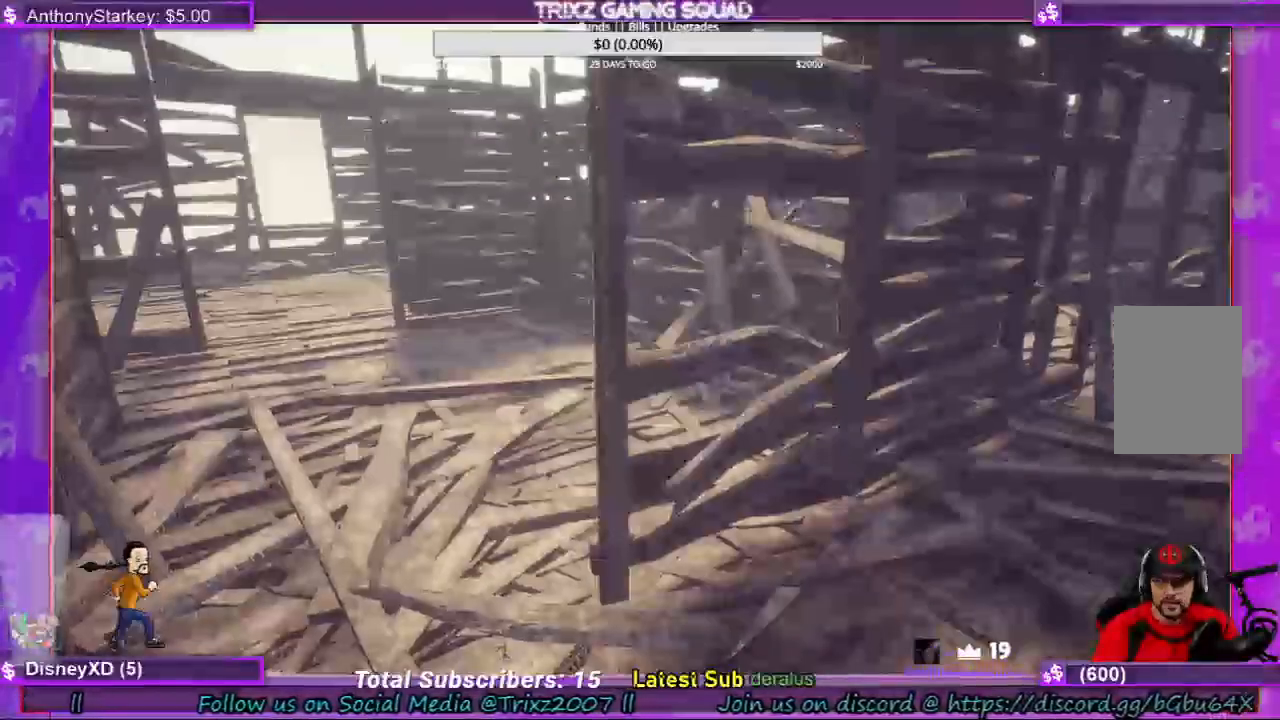
{"keys": [], "mouse": [], "events": []}
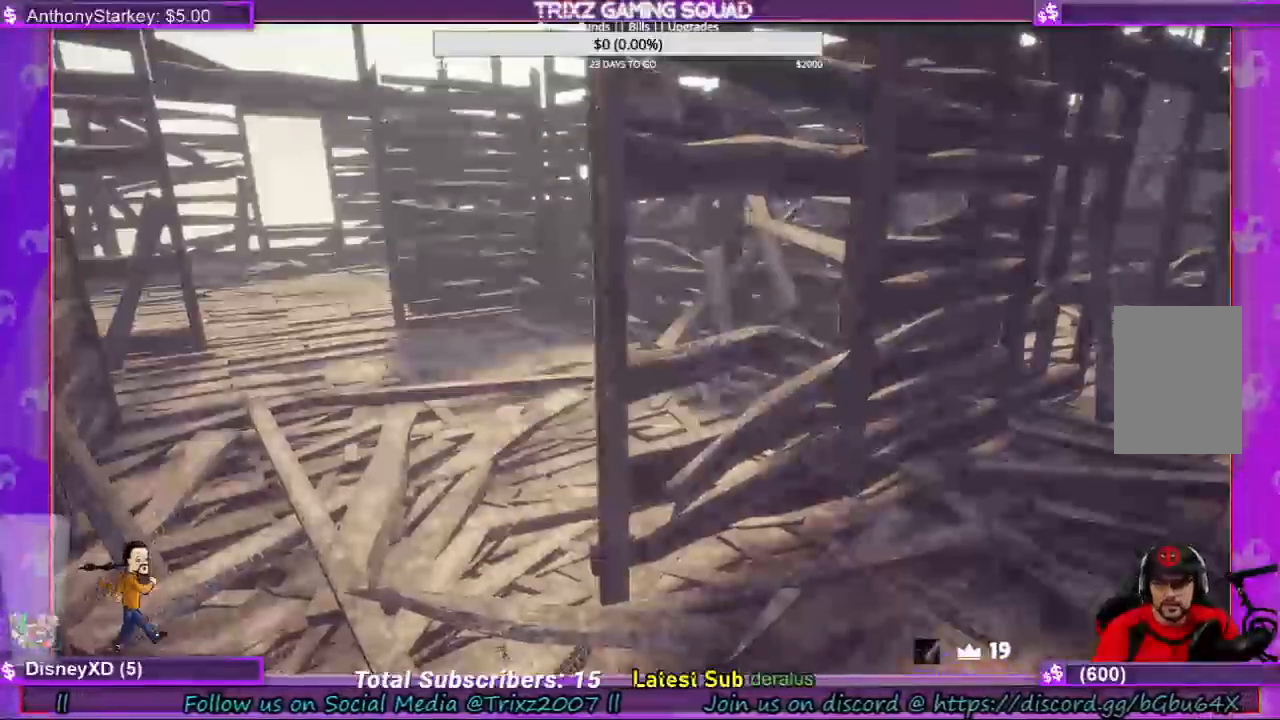
{"keys": [], "mouse": [], "events": []}
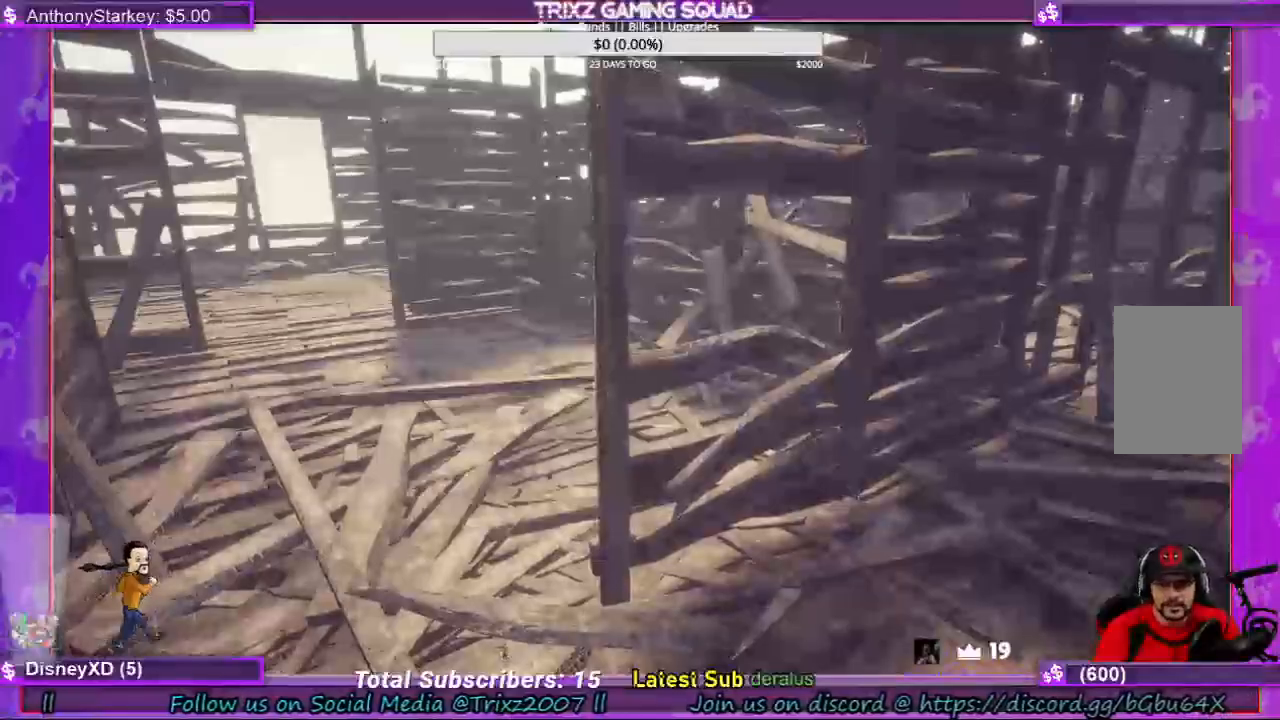
{"keys": [], "mouse": [], "events": [[200, "a", "down"], [367, "a", "up"]]}
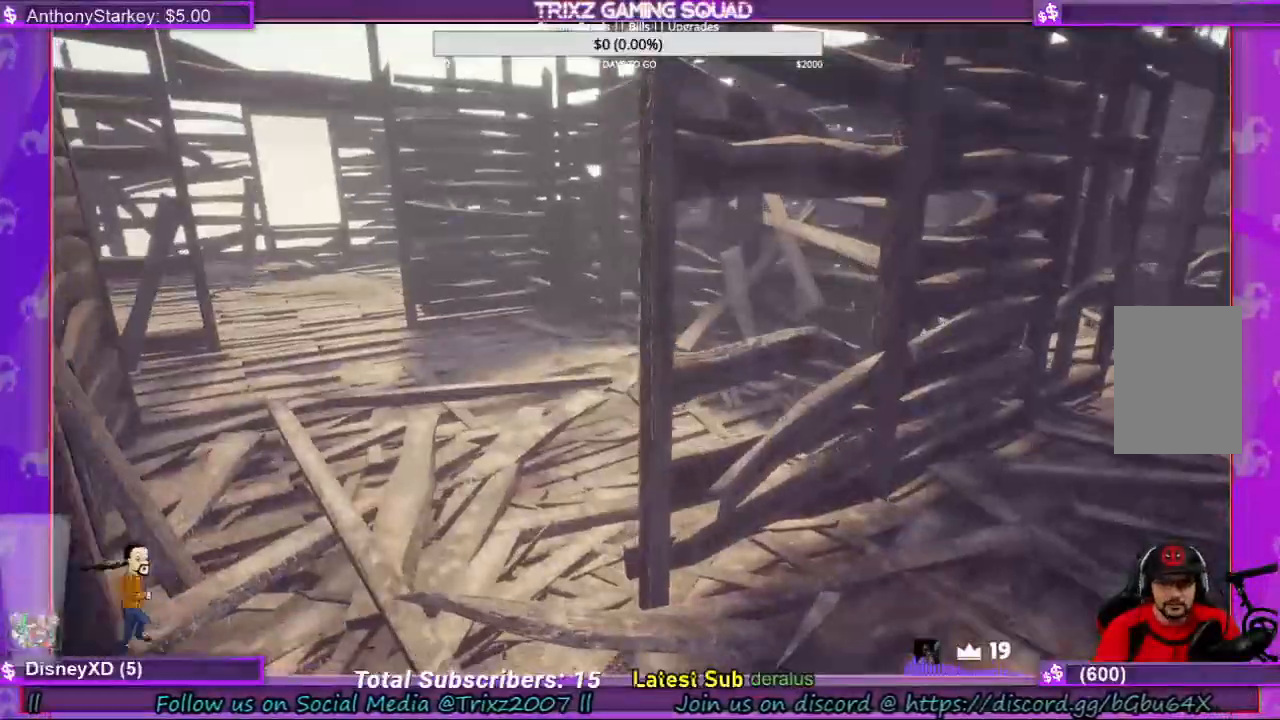
{"keys": ["a", "s"], "mouse": [], "events": [[34, "a", "down"], [67, "s", "down"]]}
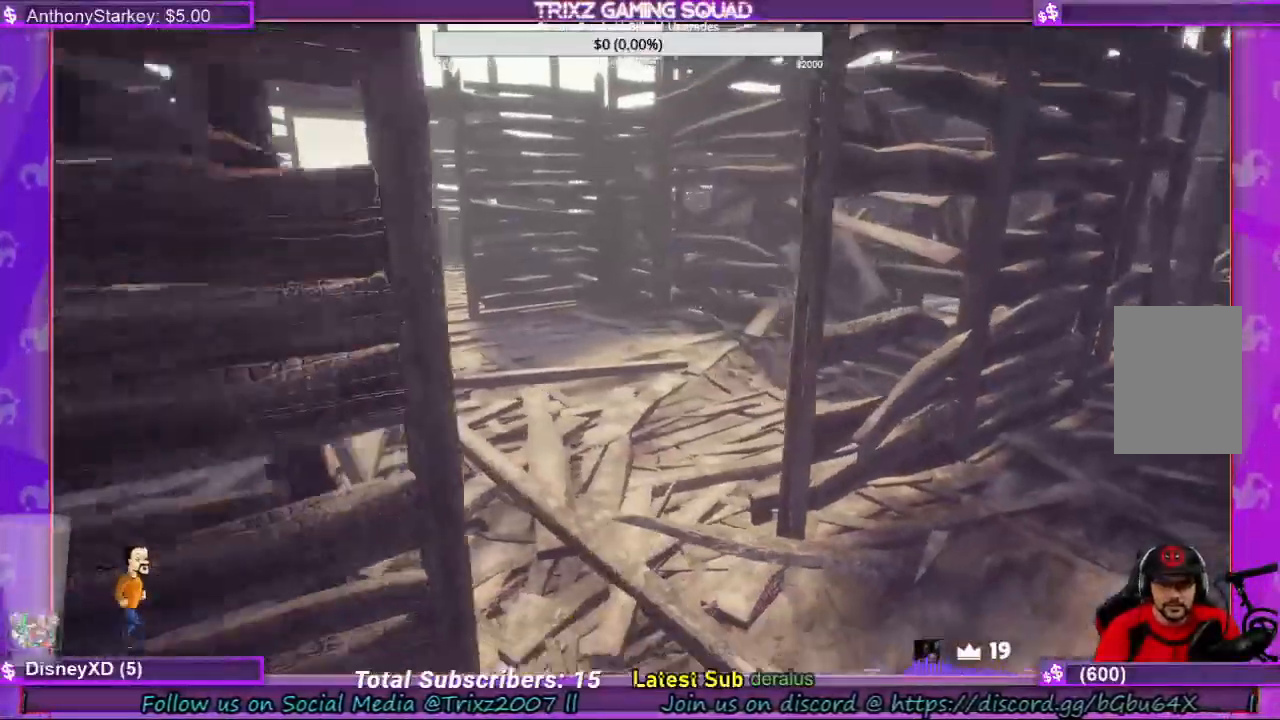
{"keys": ["a"], "mouse": [], "events": [[234, "a", "up"], [234, "s", "up"], [367, "a", "down"]]}
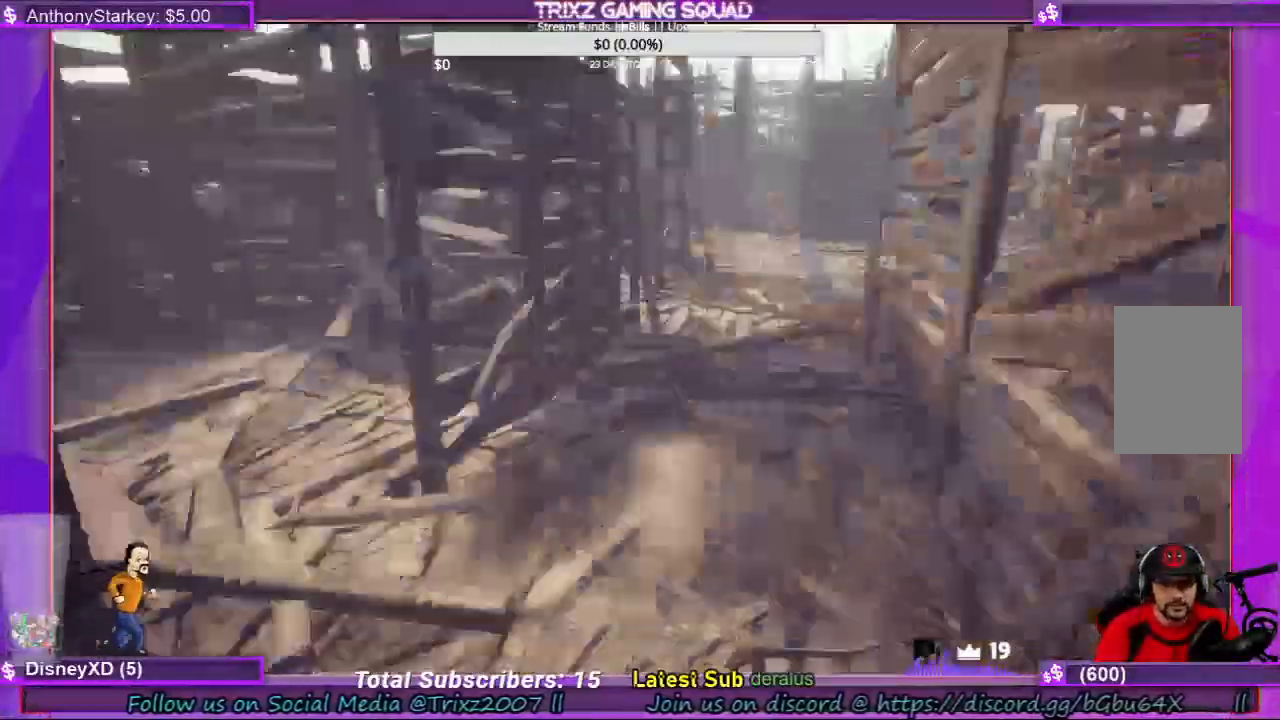
{"keys": ["d", "shift", "w"], "mouse": [], "events": [[234, "w", "down"], [367, "shift", "down"], [400, "a", "up"], [500, "d", "down"]]}
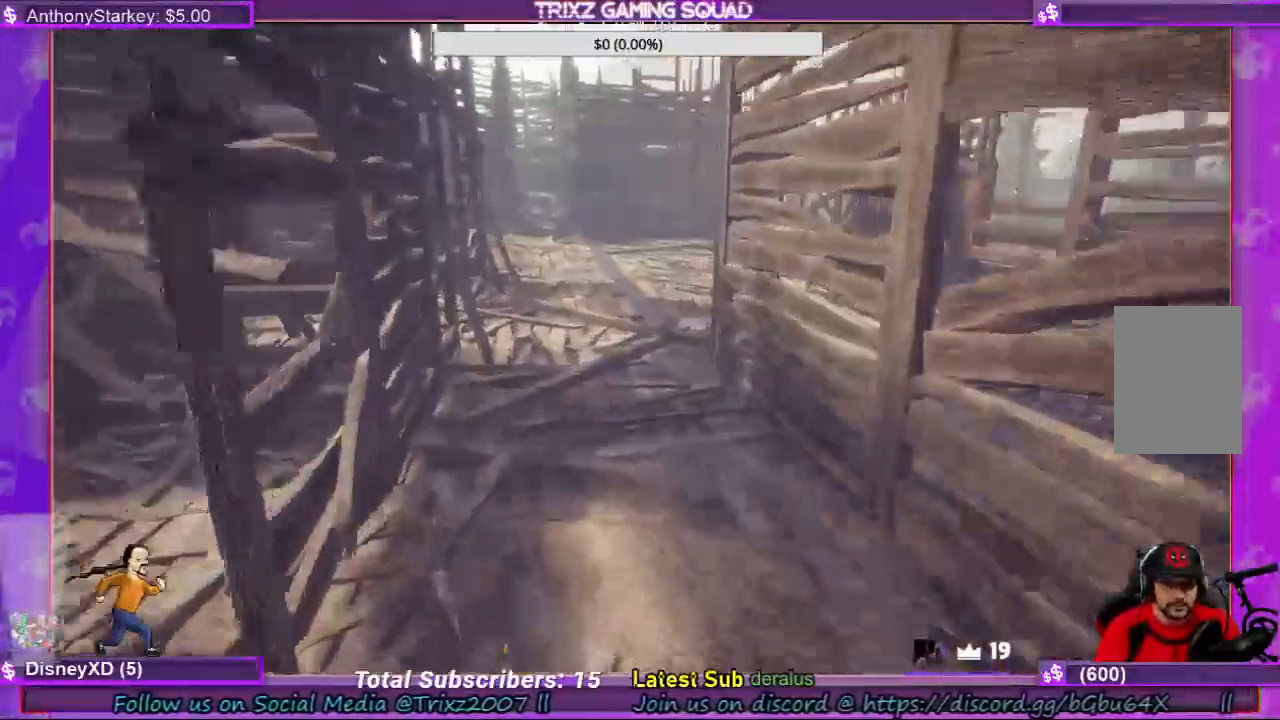
{"keys": [], "mouse": [], "events": [[267, "w", "up"], [300, "d", "up"], [300, "shift", "up"]]}
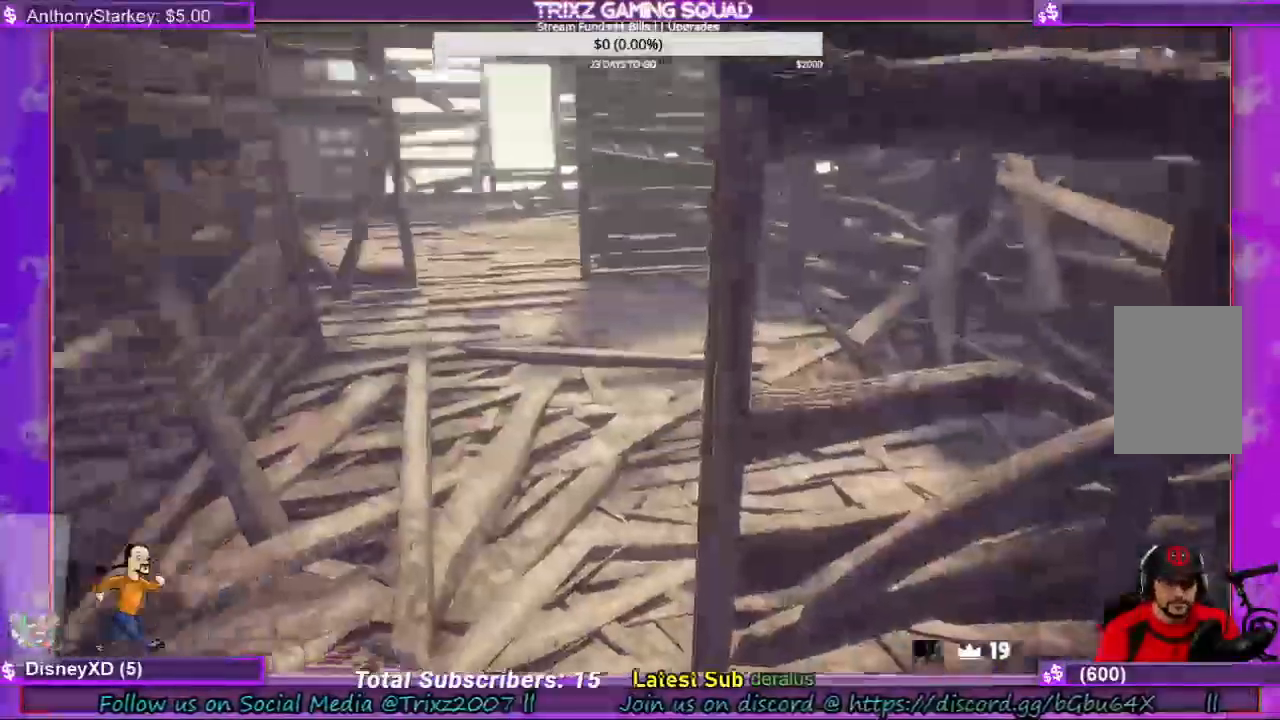
{"keys": ["w"], "mouse": [], "events": [[300, "w", "down"]]}
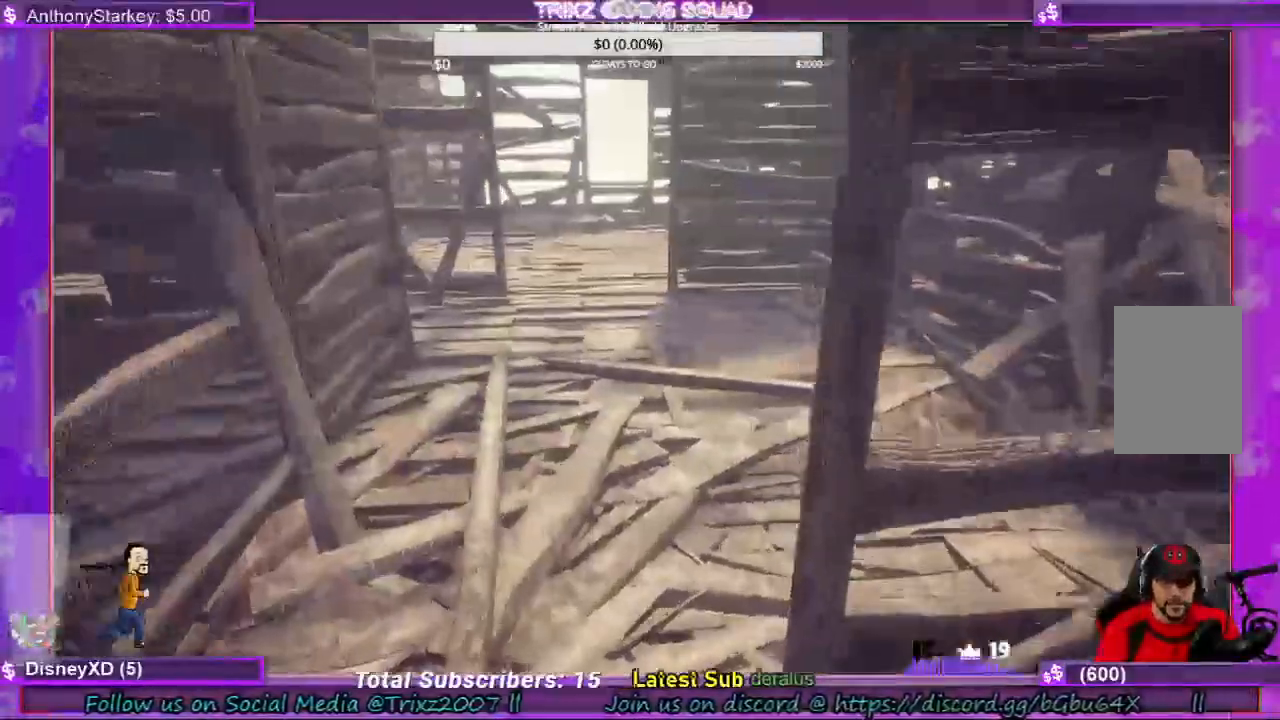
{"keys": ["shift", "w"], "mouse": [], "events": [[200, "shift", "down"]]}
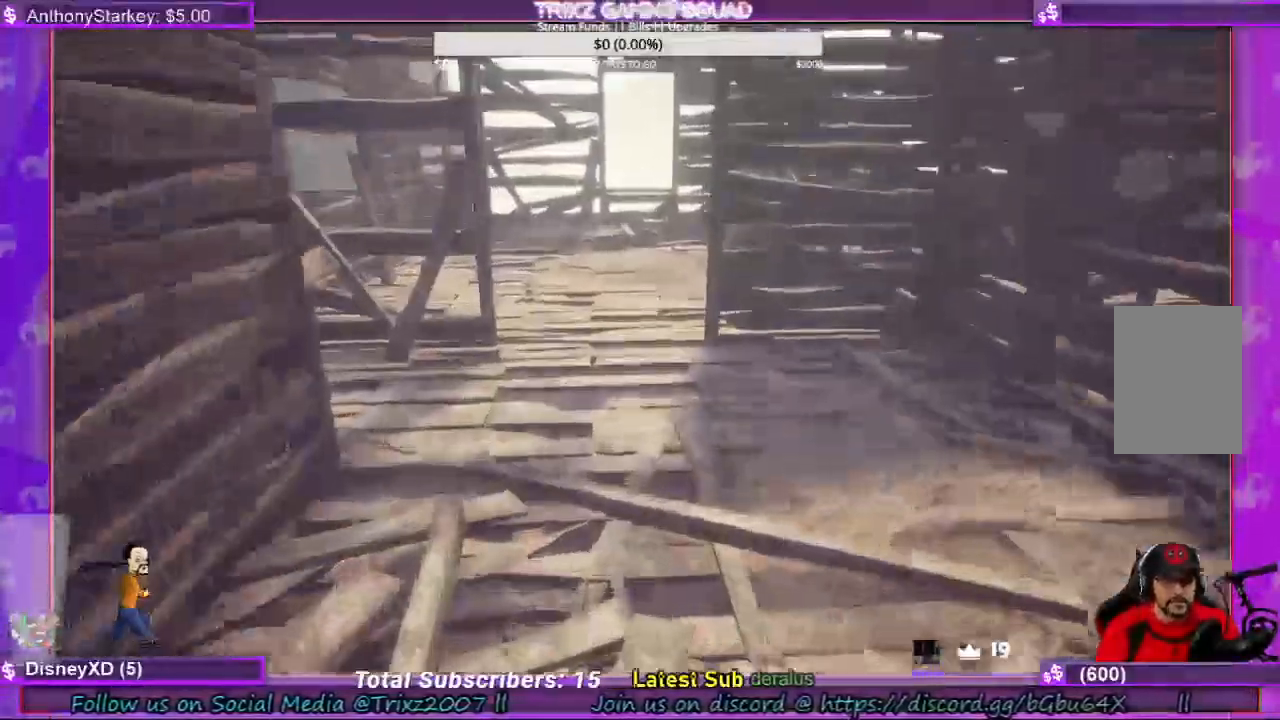
{"keys": ["d", "shift", "w"], "mouse": [], "events": [[267, "d", "down"]]}
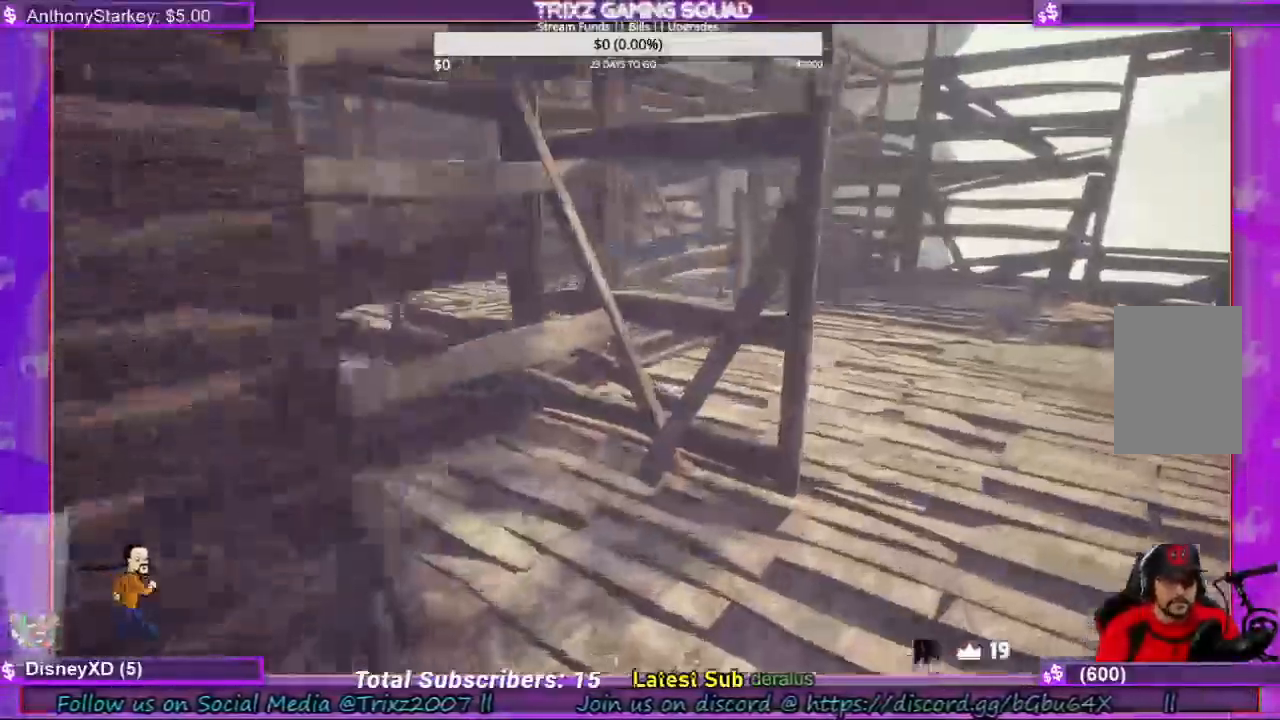
{"keys": ["shift", "w"], "mouse": []}
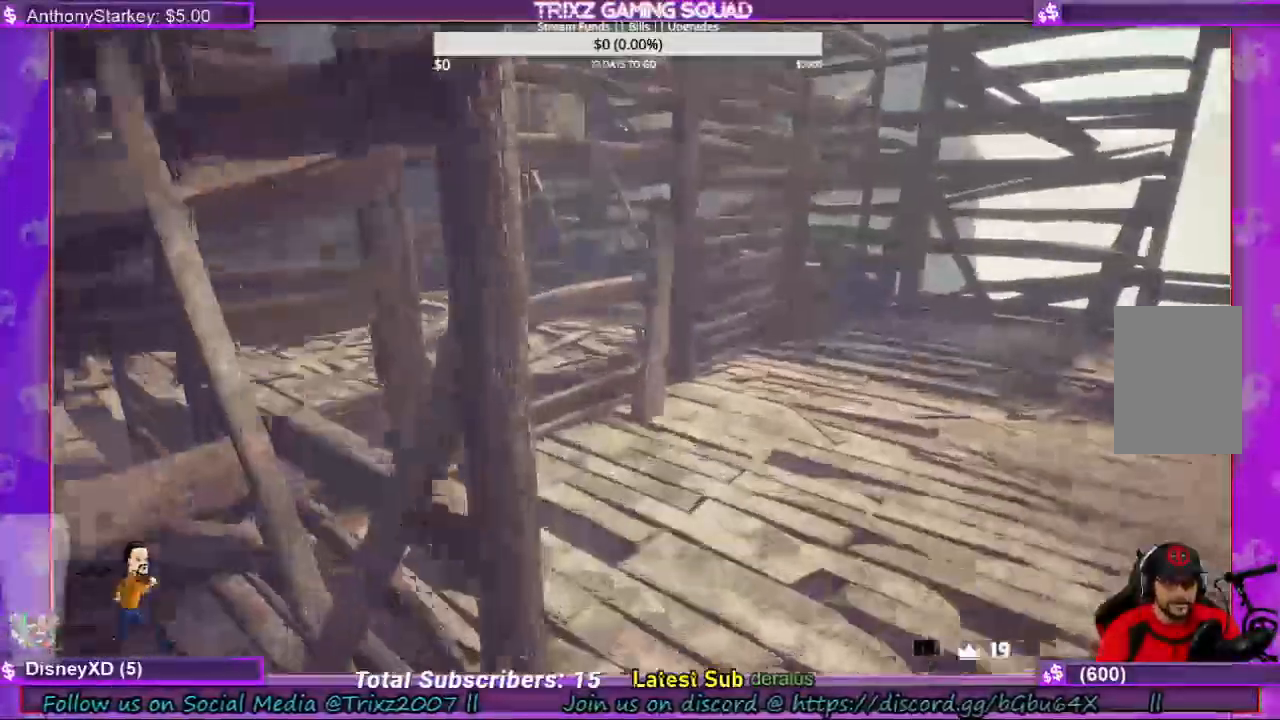
{"keys": ["a", "shift", "w"], "mouse": []}
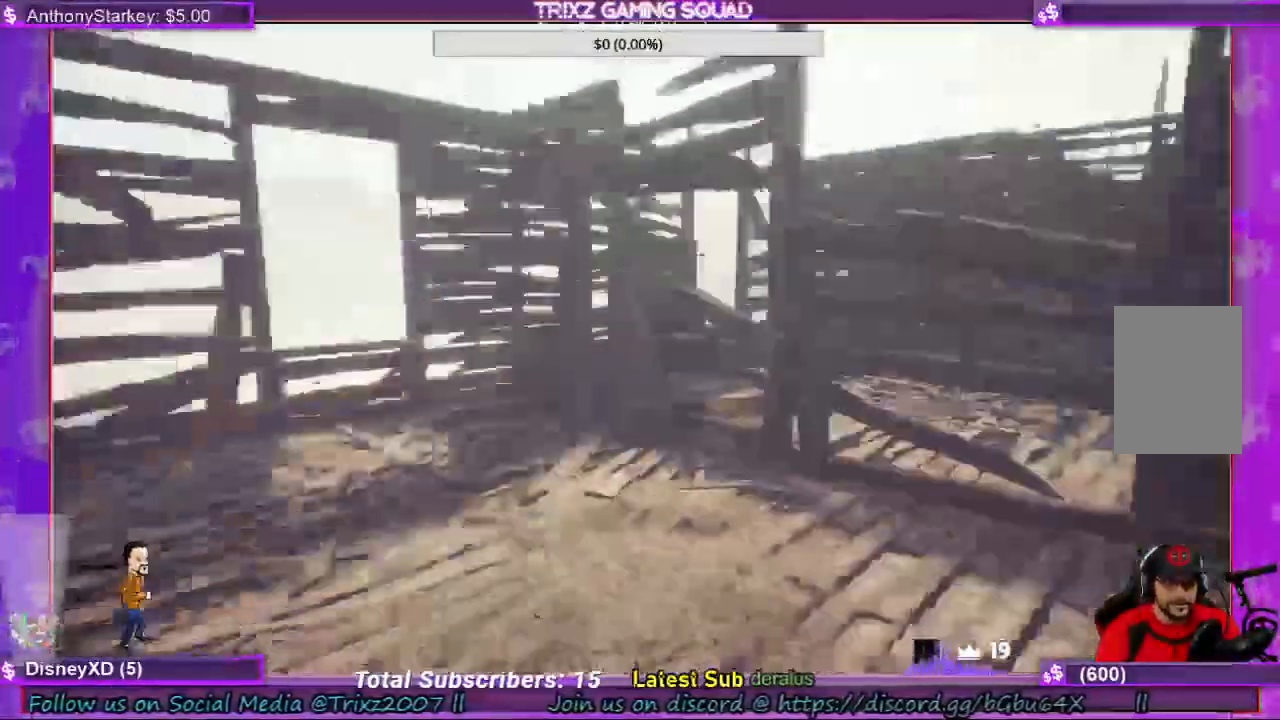
{"keys": ["a", "shift", "w"], "mouse": [], "events": []}
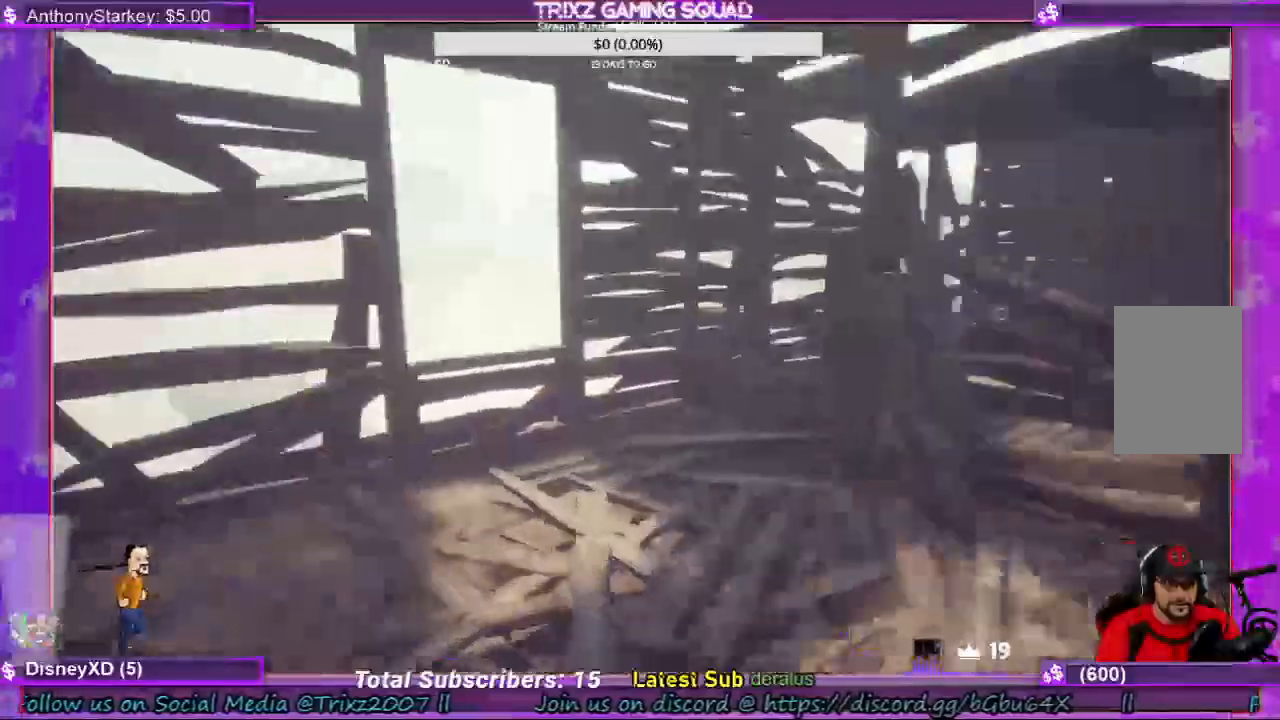
{"keys": ["a", "shift", "w"], "mouse": [], "events": []}
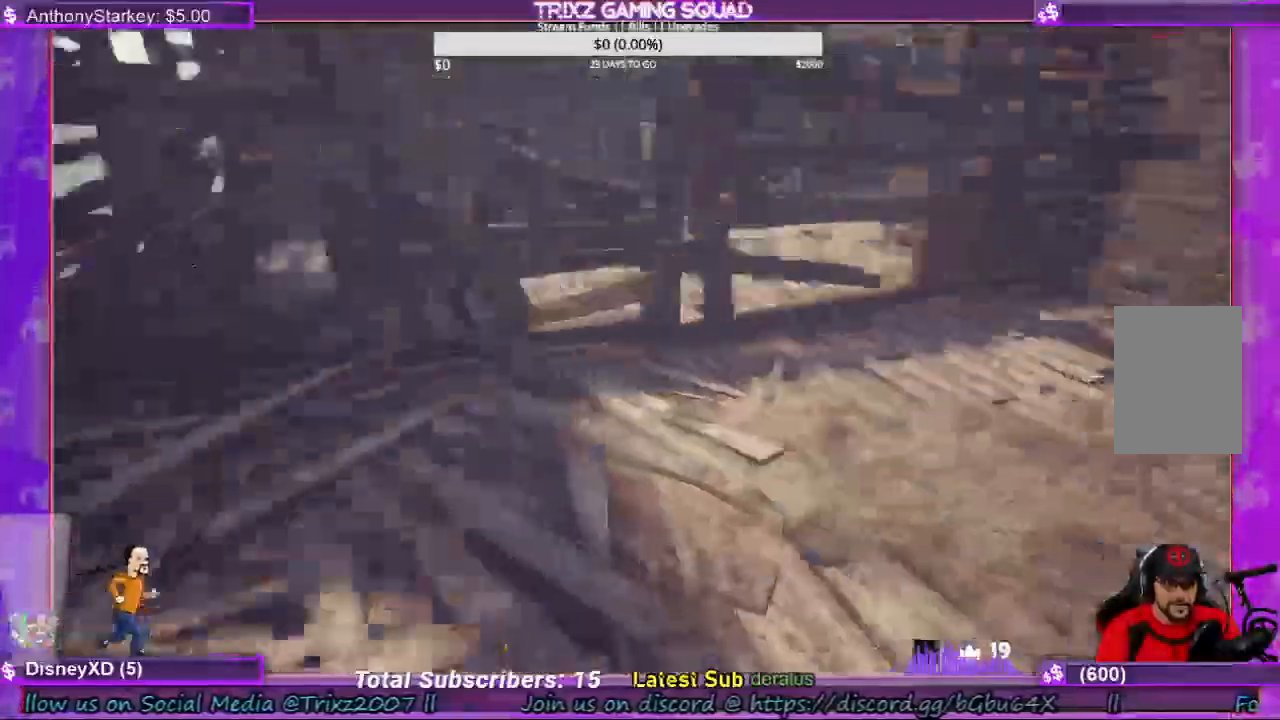
{"keys": ["shift", "w"], "mouse": [], "events": [[467, "a", "up"]]}
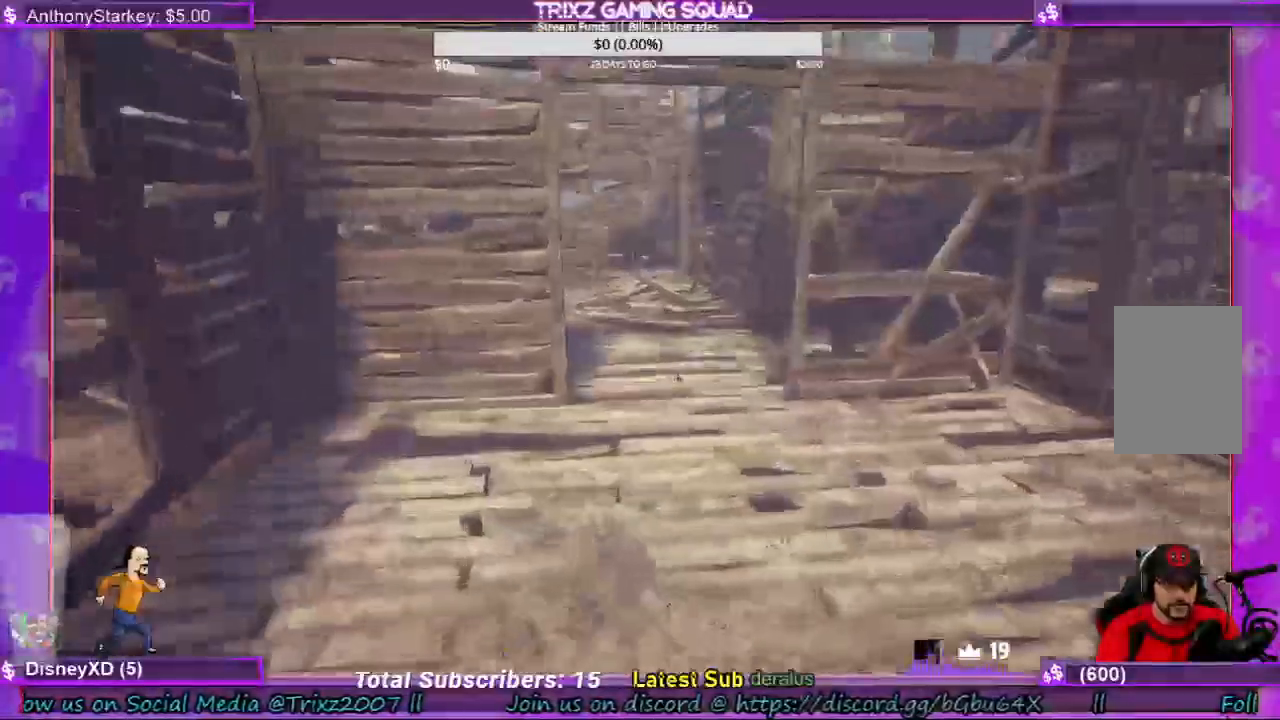
{"keys": ["shift", "w"], "mouse": [], "events": [[400, "d", "down"], [500, "d", "up"]]}
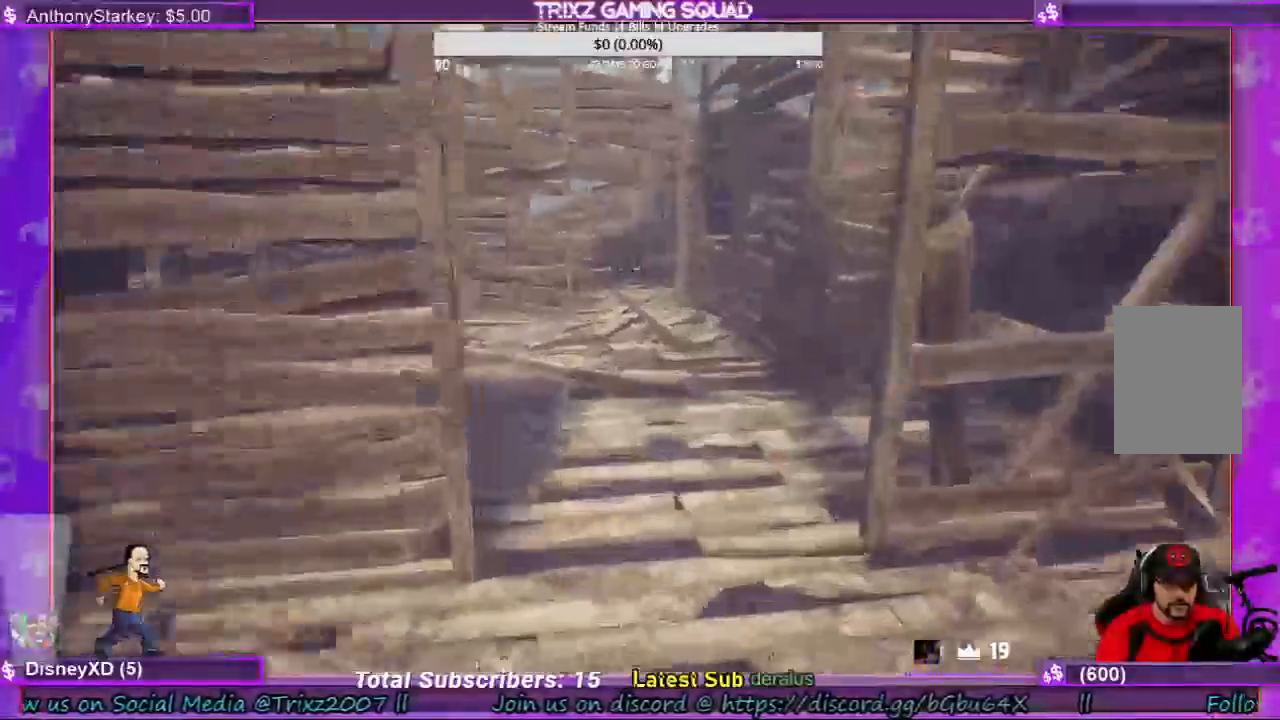
{"keys": ["d", "shift", "w"], "mouse": [], "events": [[200, "d", "down"], [234, "d", "up"], [400, "d", "down"]]}
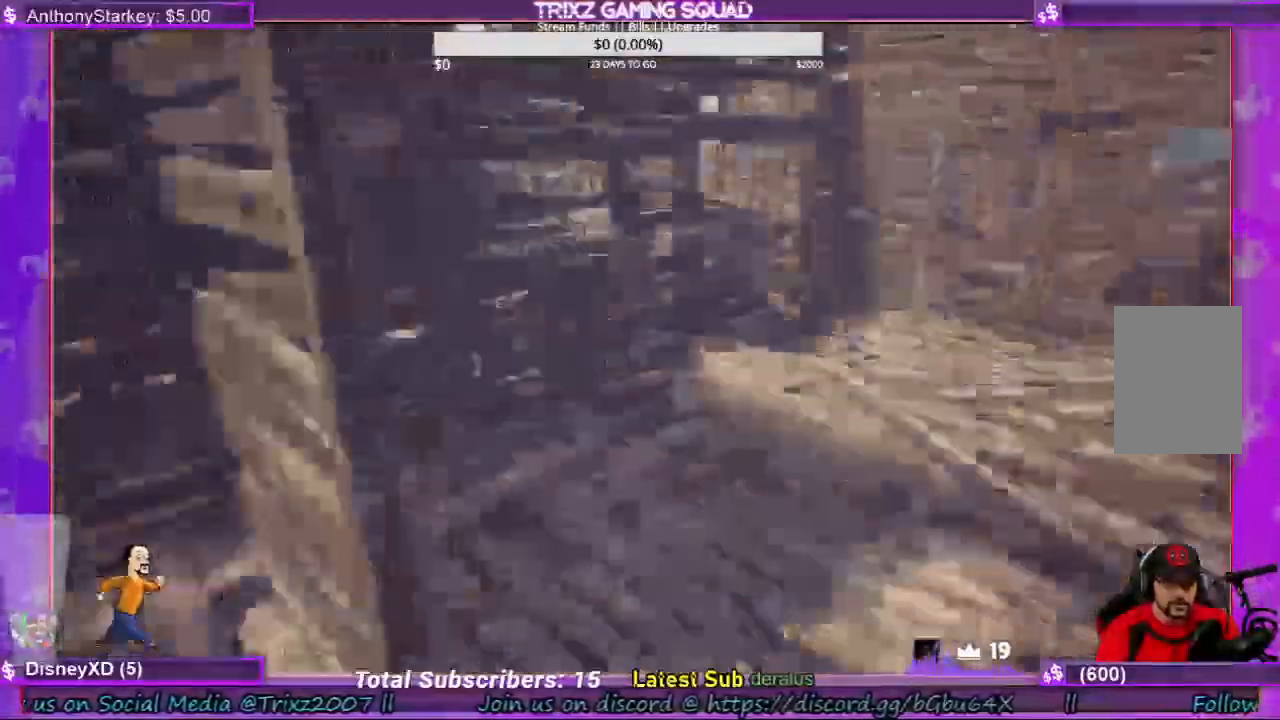
{"keys": ["shift", "w"], "mouse": [], "events": [[400, "d", "up"]]}
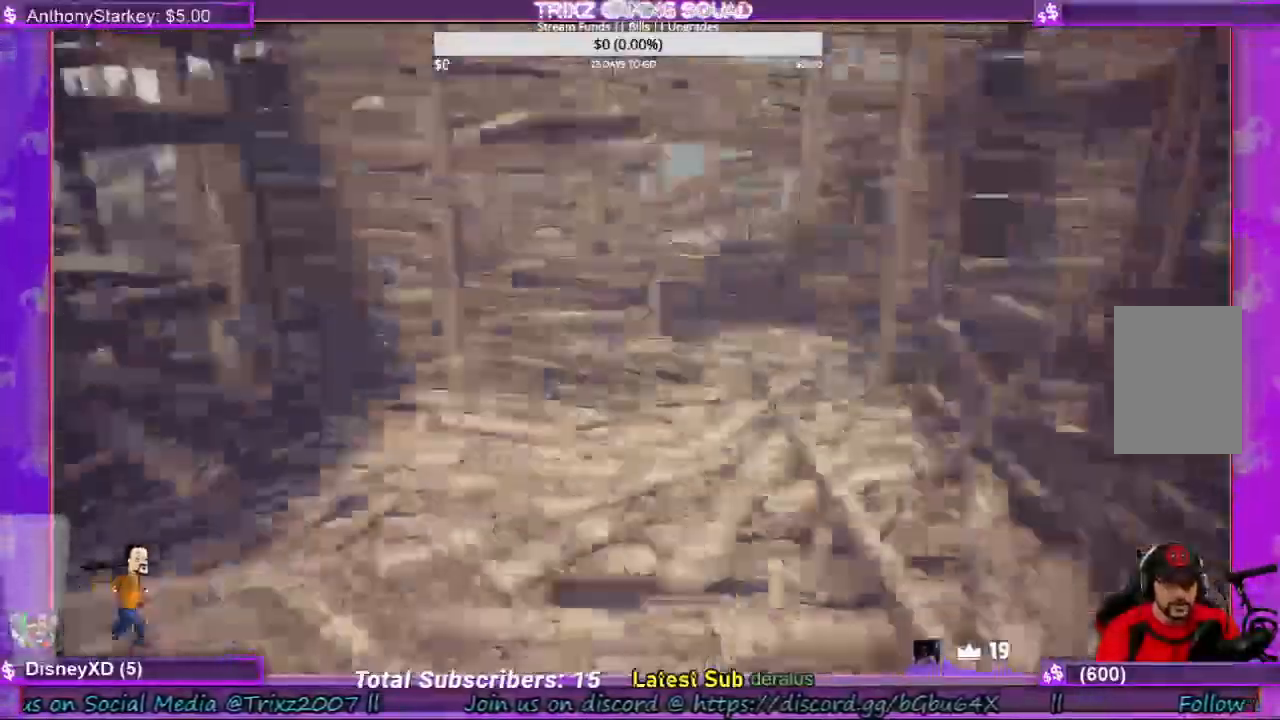
{"keys": ["shift", "w"], "mouse": [], "events": [[367, "d", "down"], [500, "d", "up"]]}
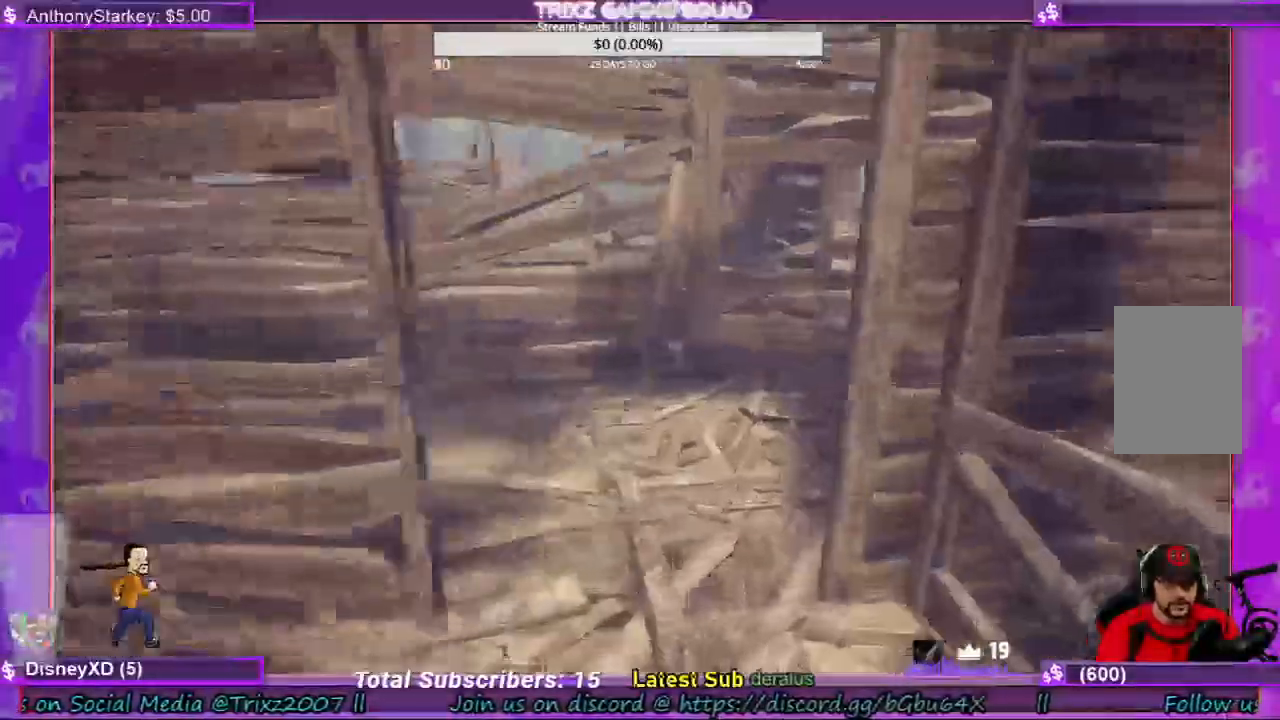
{"keys": [], "mouse": [], "events": [[334, "shift", "up"], [434, "w", "up"]]}
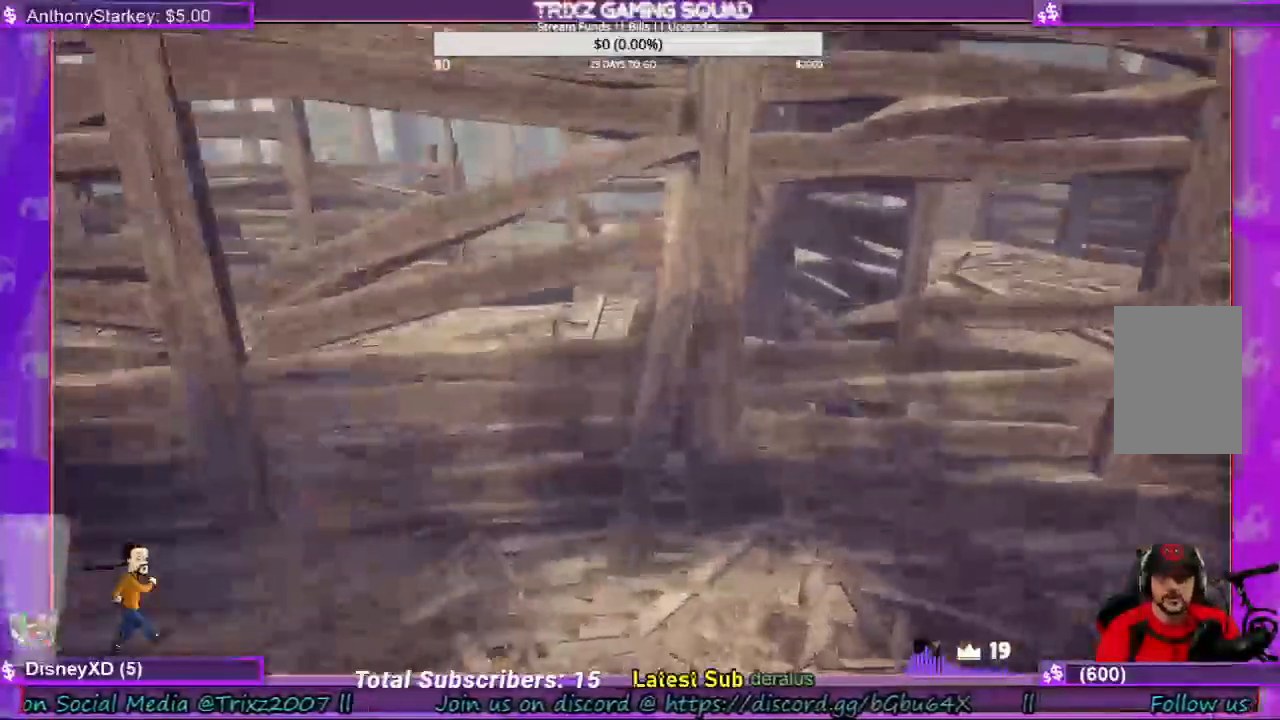
{"keys": ["d", "shift", "w"], "mouse": [], "events": [[134, "w", "down"], [334, "shift", "down"], [400, "d", "down"]]}
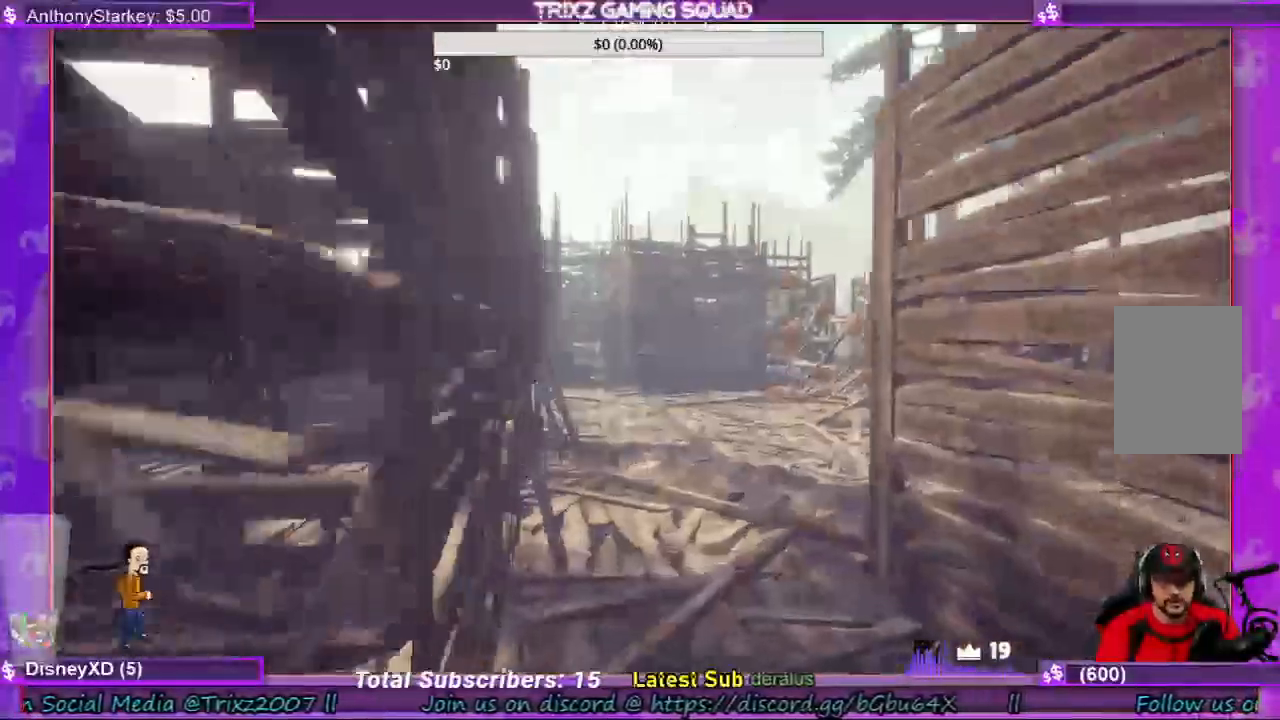
{"keys": [], "mouse": [], "events": [[200, "shift", "up"], [267, "d", "up"], [334, "w", "up"]]}